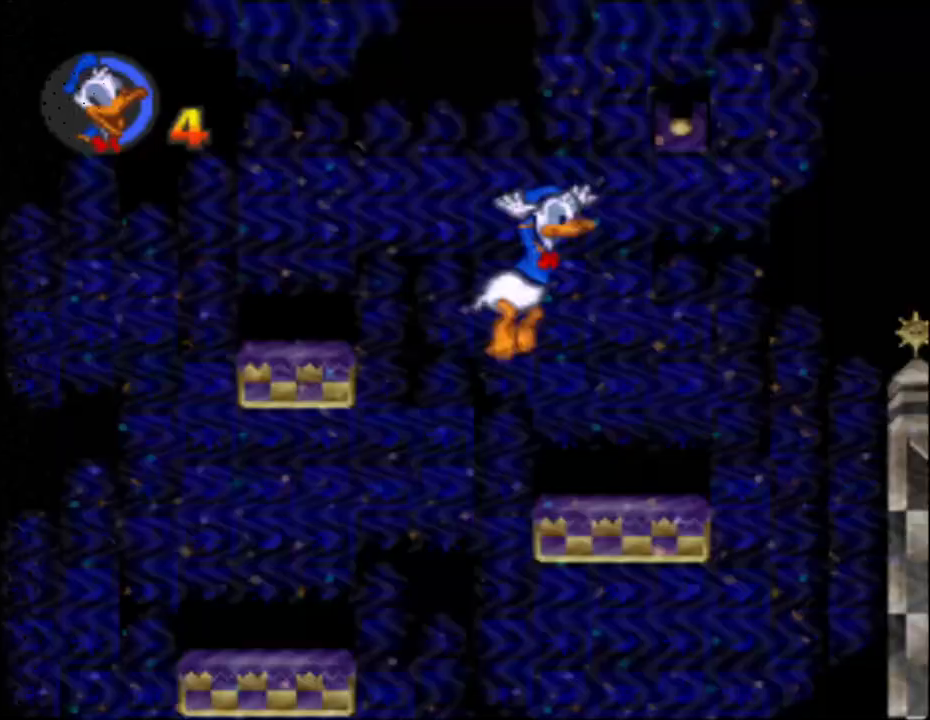
Gameplay with a controller (Nintendo layout); each line is a JSON object with the inputs held at the frame after it. "events" lists button and stick changes between this image and that frame as [ms after this image, input, new state], when the widget could be followed in between. Not read: L3 R3.
{"buttons": ["Y", "DPAD_UP", "DPAD_LEFT"], "events": [[133, "DPAD_UP", "down"], [167, "B", "up"], [167, "DPAD_LEFT", "down"], [167, "DPAD_RIGHT", "up"]]}
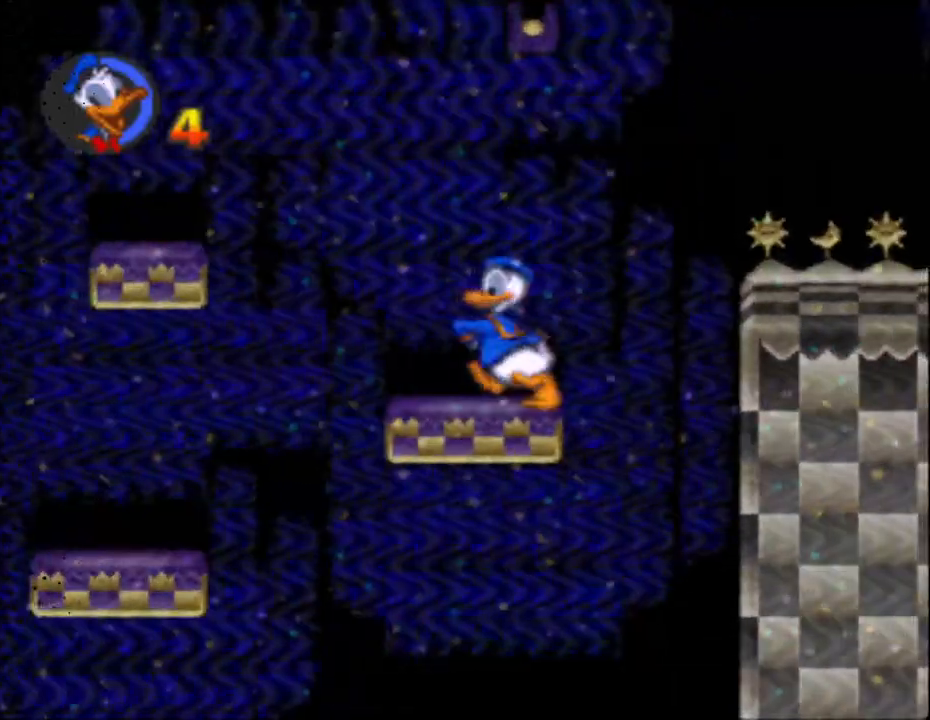
{"buttons": ["B", "Y", "DPAD_RIGHT"], "events": [[33, "DPAD_LEFT", "up"], [33, "DPAD_RIGHT", "down"], [33, "DPAD_UP", "up"], [433, "B", "down"]]}
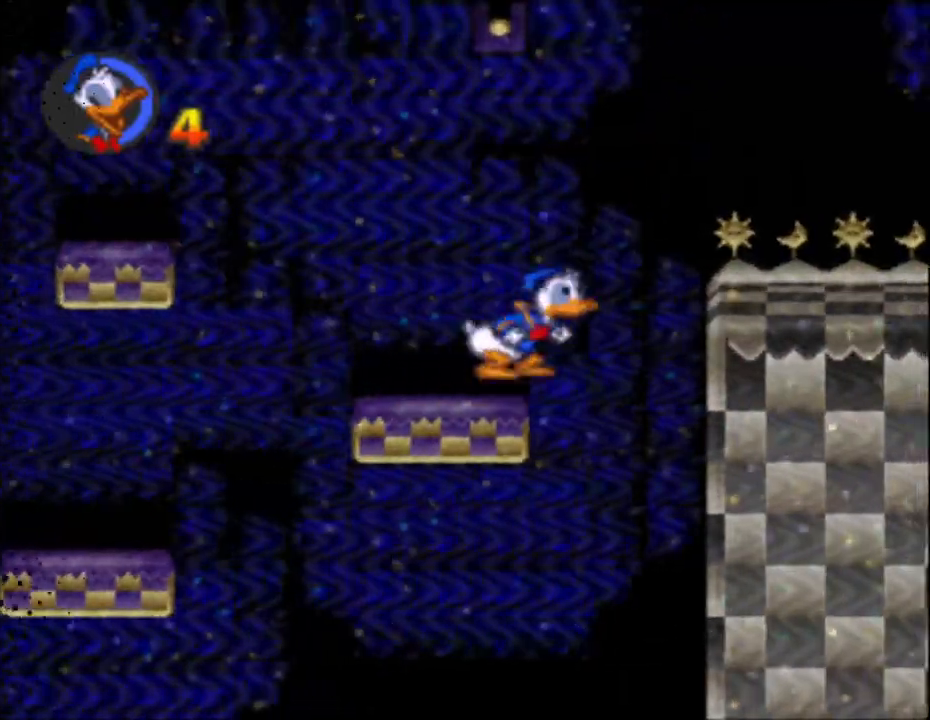
{"buttons": ["Y", "DPAD_RIGHT"], "events": [[267, "B", "up"], [333, "DPAD_UP", "down"], [400, "DPAD_UP", "up"]]}
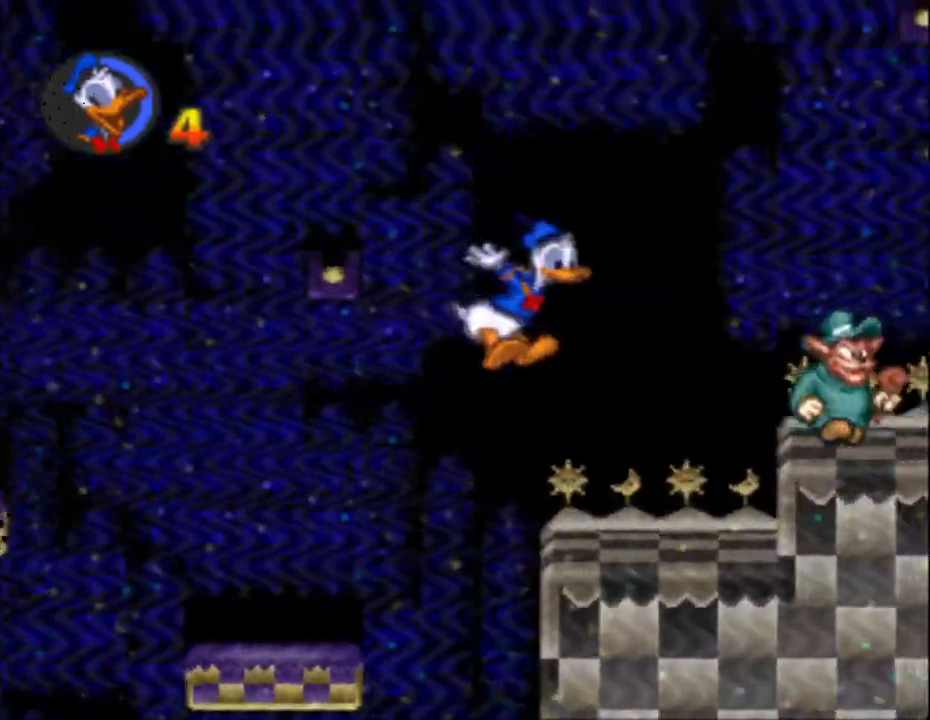
{"buttons": ["Y", "DPAD_UP", "DPAD_LEFT"], "events": [[300, "DPAD_RIGHT", "up"], [300, "DPAD_UP", "down"], [367, "DPAD_LEFT", "down"]]}
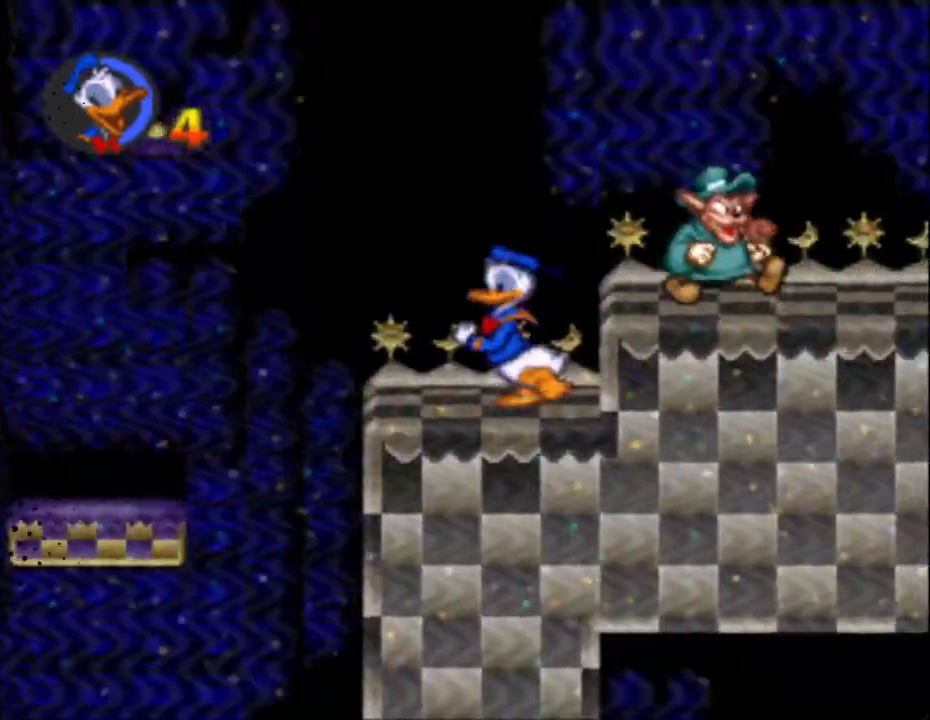
{"buttons": ["Y", "DPAD_RIGHT"], "events": [[33, "DPAD_LEFT", "up"], [100, "DPAD_RIGHT", "down"], [100, "DPAD_UP", "up"]]}
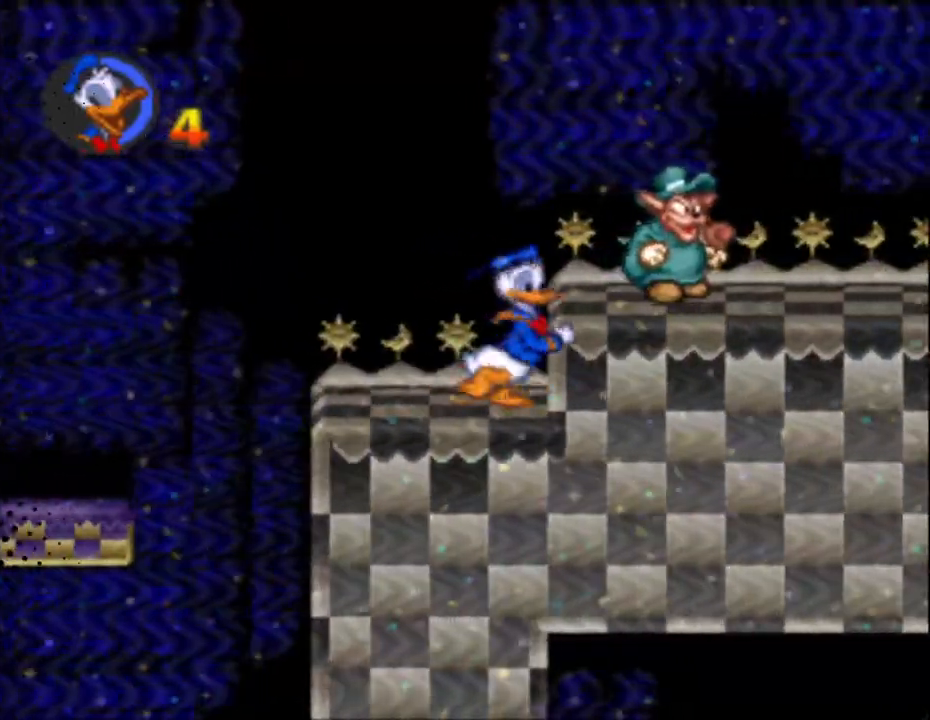
{"buttons": ["Y", "DPAD_UP"], "events": [[67, "B", "down"], [233, "B", "up"], [267, "DPAD_RIGHT", "up"], [433, "DPAD_RIGHT", "down"], [500, "DPAD_RIGHT", "up"], [500, "DPAD_UP", "down"]]}
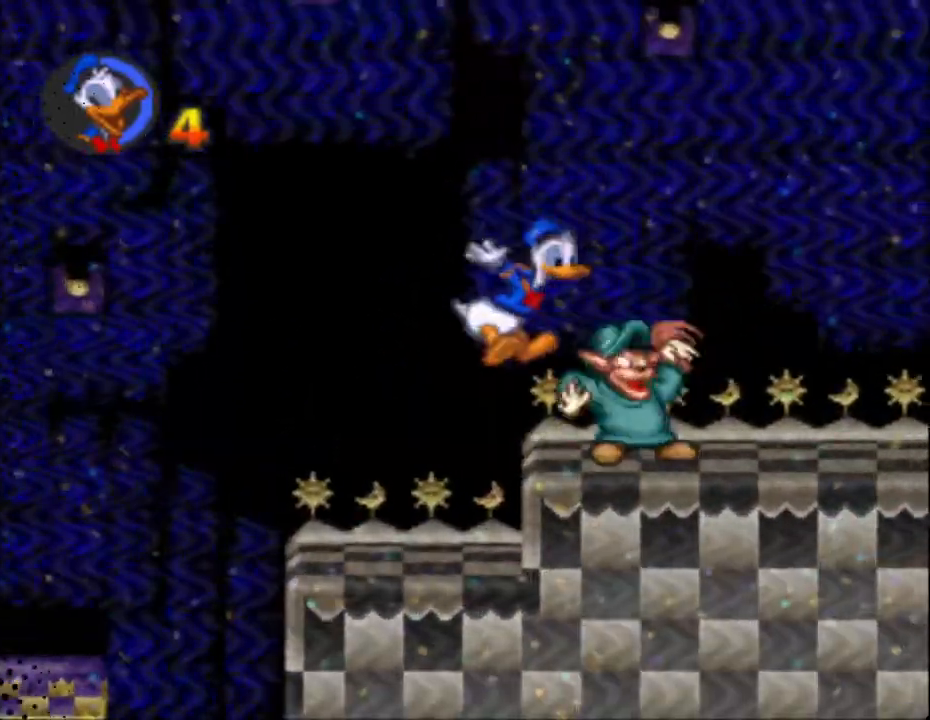
{"buttons": ["B", "Y", "DPAD_UP"], "events": [[67, "DPAD_LEFT", "down"], [267, "DPAD_LEFT", "up"], [267, "DPAD_RIGHT", "down"], [300, "DPAD_UP", "up"], [367, "B", "down"], [467, "DPAD_RIGHT", "up"], [467, "DPAD_UP", "down"]]}
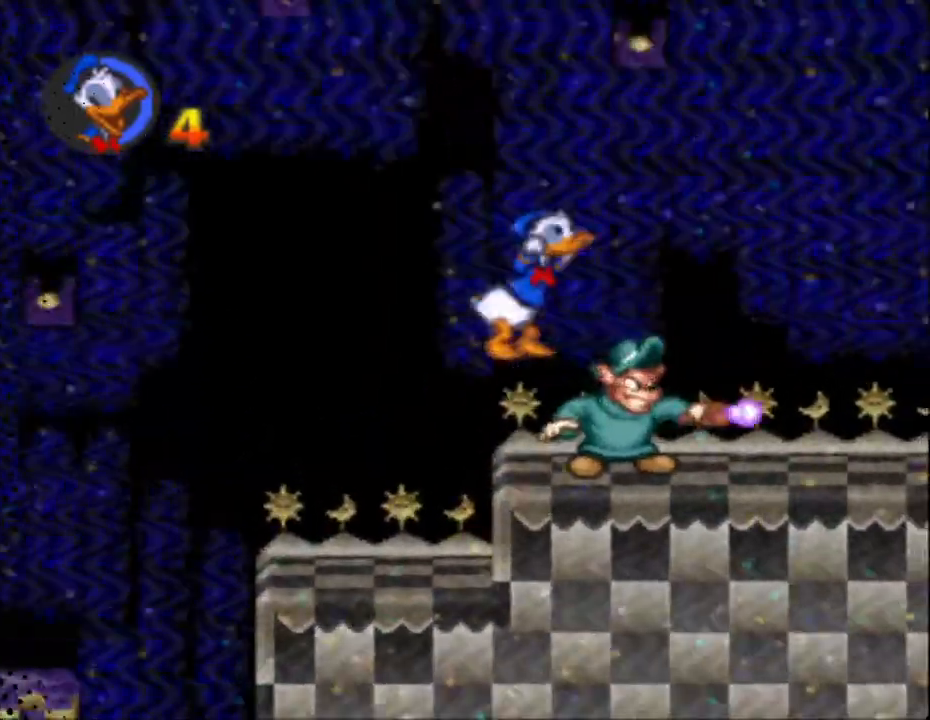
{"buttons": ["Y", "DPAD_UP", "DPAD_LEFT"], "events": [[33, "DPAD_RIGHT", "down"], [33, "DPAD_UP", "up"], [167, "DPAD_UP", "down"], [233, "B", "up"], [300, "DPAD_UP", "up"], [367, "DPAD_UP", "down"], [433, "DPAD_LEFT", "down"], [433, "DPAD_RIGHT", "up"]]}
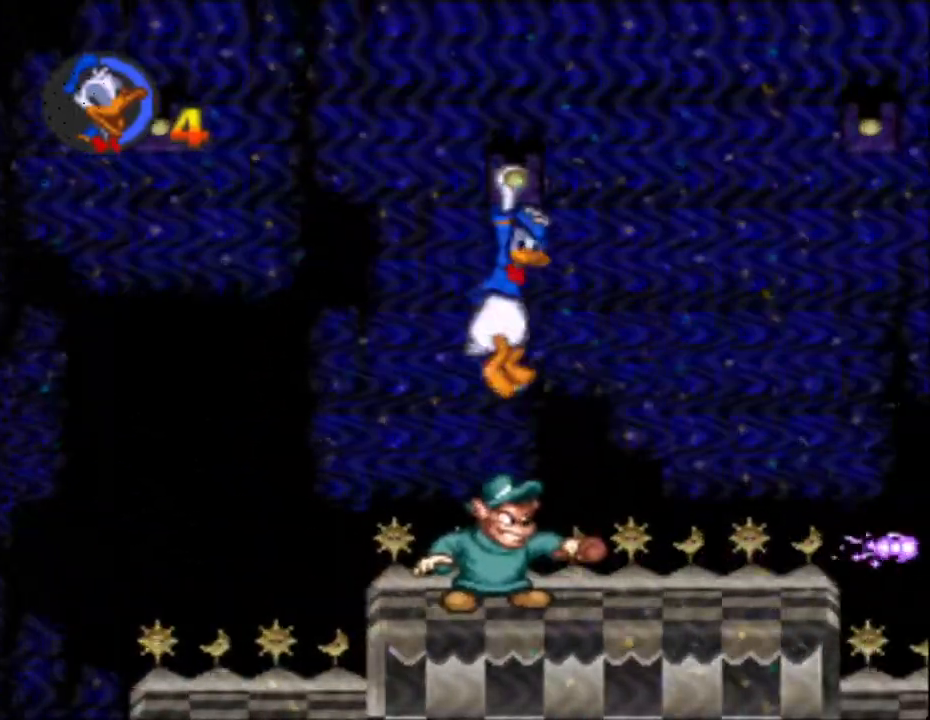
{"buttons": ["Y"], "events": [[367, "DPAD_UP", "up"], [433, "DPAD_DOWN", "down"], [433, "DPAD_LEFT", "up"], [500, "DPAD_DOWN", "up"]]}
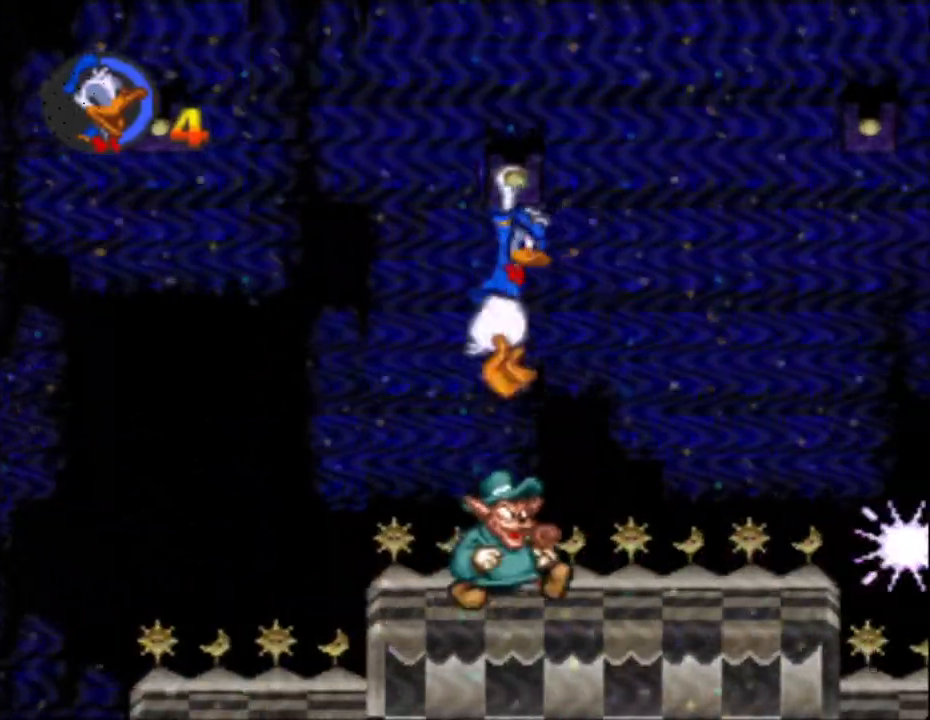
{"buttons": ["Y", "DPAD_DOWN"], "events": [[67, "DPAD_RIGHT", "down"], [367, "DPAD_DOWN", "down"], [367, "DPAD_RIGHT", "up"]]}
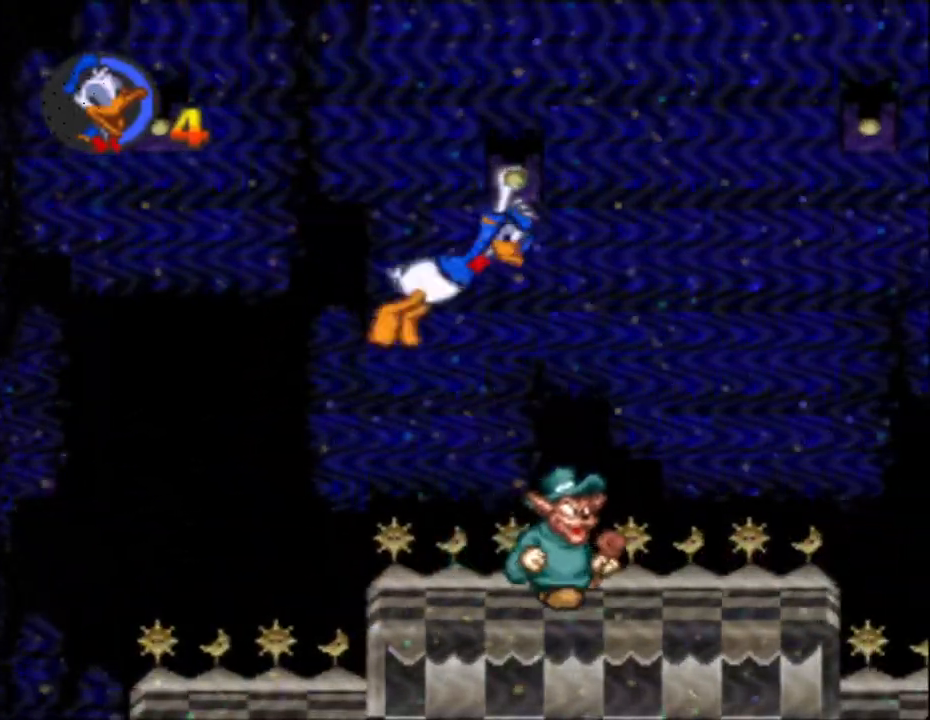
{"buttons": ["Y", "DPAD_LEFT"], "events": [[33, "Y", "up"], [100, "B", "down"], [200, "B", "up"], [367, "DPAD_LEFT", "down"], [433, "DPAD_DOWN", "up"], [433, "Y", "down"]]}
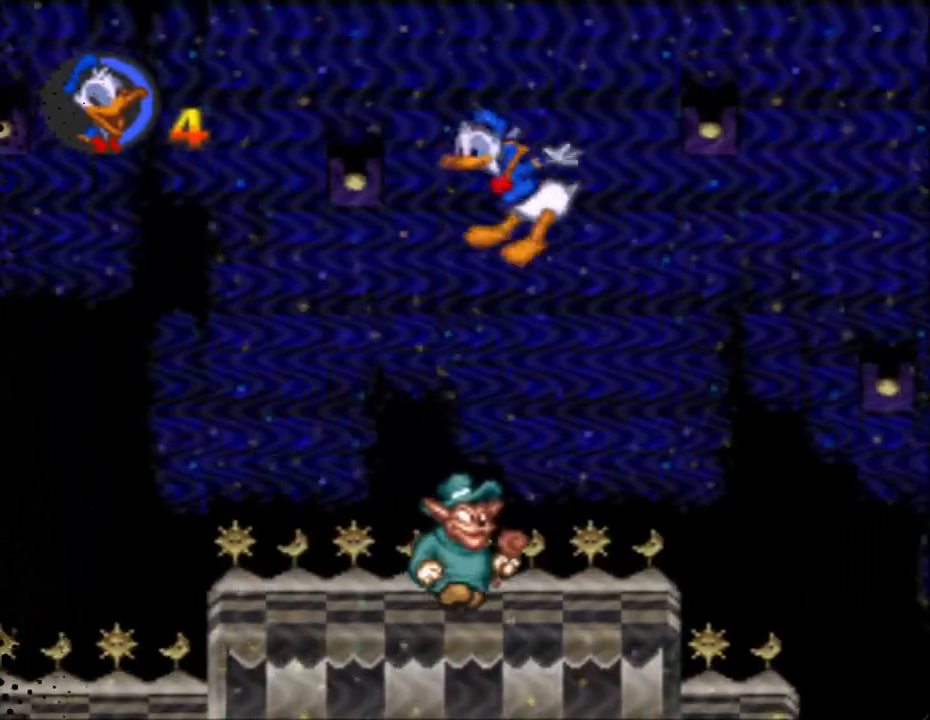
{"buttons": ["Y", "DPAD_RIGHT"], "events": [[33, "DPAD_UP", "down"], [100, "B", "down"], [300, "DPAD_LEFT", "up"], [300, "DPAD_RIGHT", "down"], [367, "B", "up"], [367, "DPAD_UP", "up"]]}
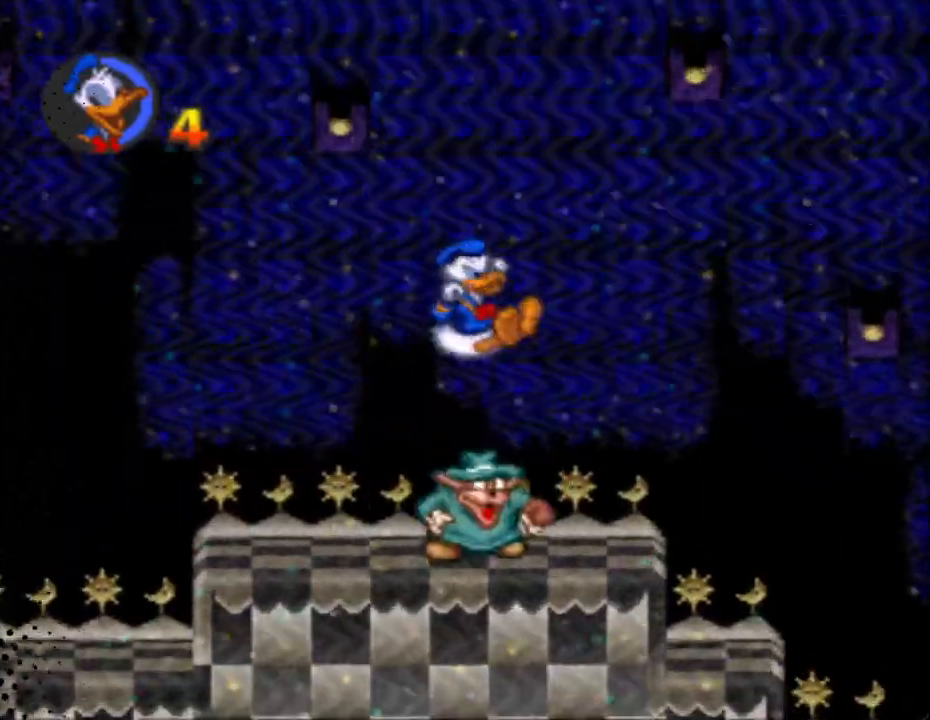
{"buttons": ["Y", "DPAD_RIGHT"], "events": [[133, "DPAD_RIGHT", "up"], [133, "DPAD_UP", "down"], [167, "DPAD_LEFT", "down"], [333, "DPAD_LEFT", "up"], [400, "DPAD_RIGHT", "down"], [400, "DPAD_UP", "up"]]}
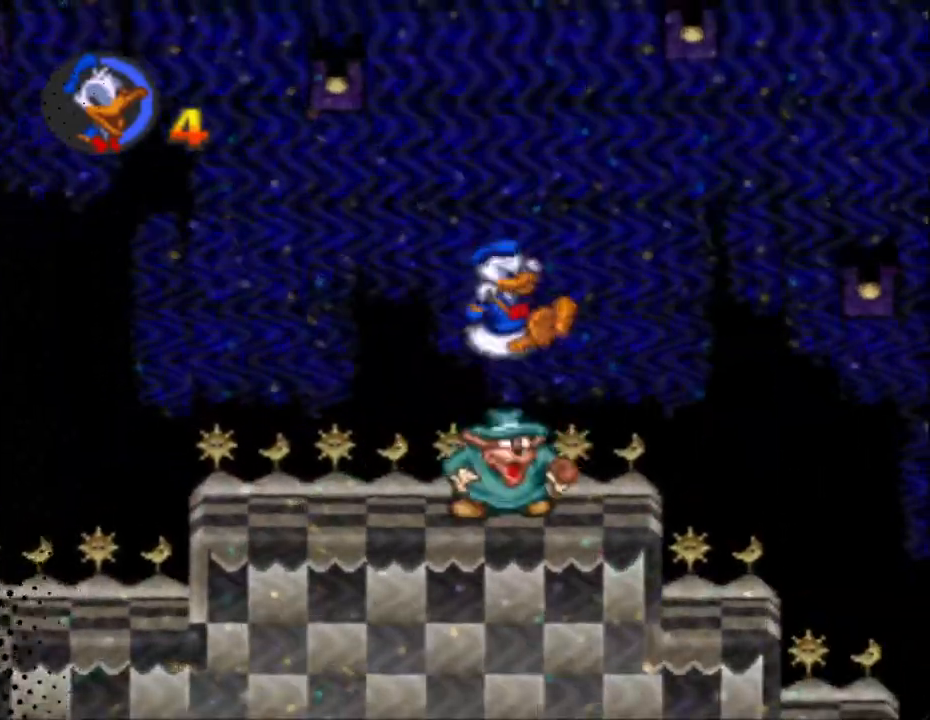
{"buttons": ["Y", "DPAD_RIGHT"], "events": [[67, "DPAD_RIGHT", "up"], [67, "DPAD_UP", "down"], [100, "DPAD_LEFT", "down"], [367, "DPAD_LEFT", "up"], [367, "DPAD_RIGHT", "down"], [367, "DPAD_UP", "up"]]}
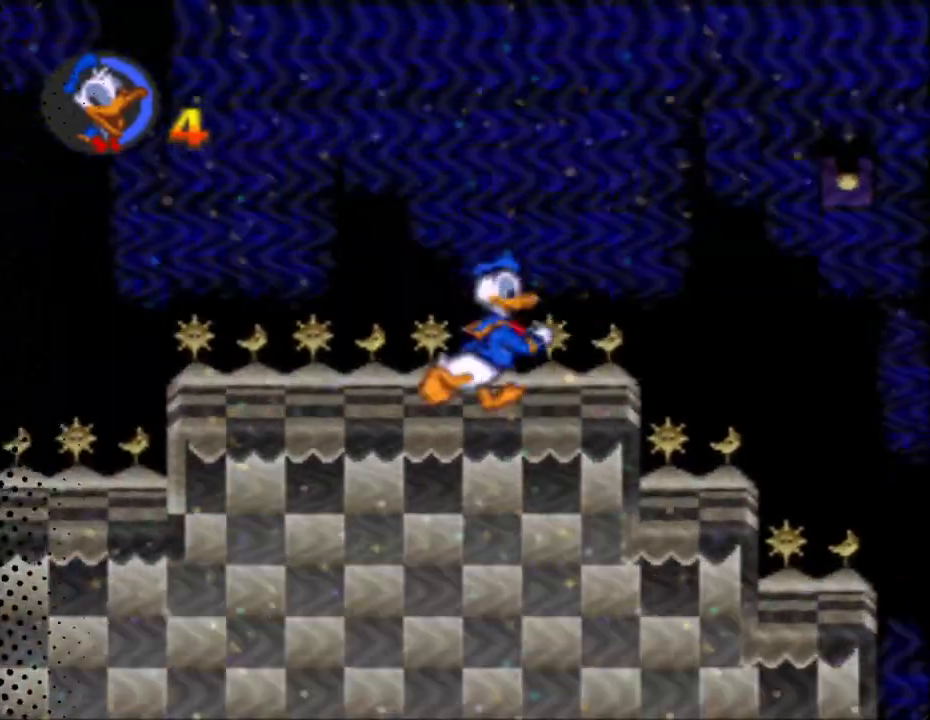
{"buttons": ["Y", "DPAD_UP", "DPAD_LEFT"], "events": [[400, "DPAD_LEFT", "down"], [400, "DPAD_RIGHT", "up"], [400, "DPAD_UP", "down"]]}
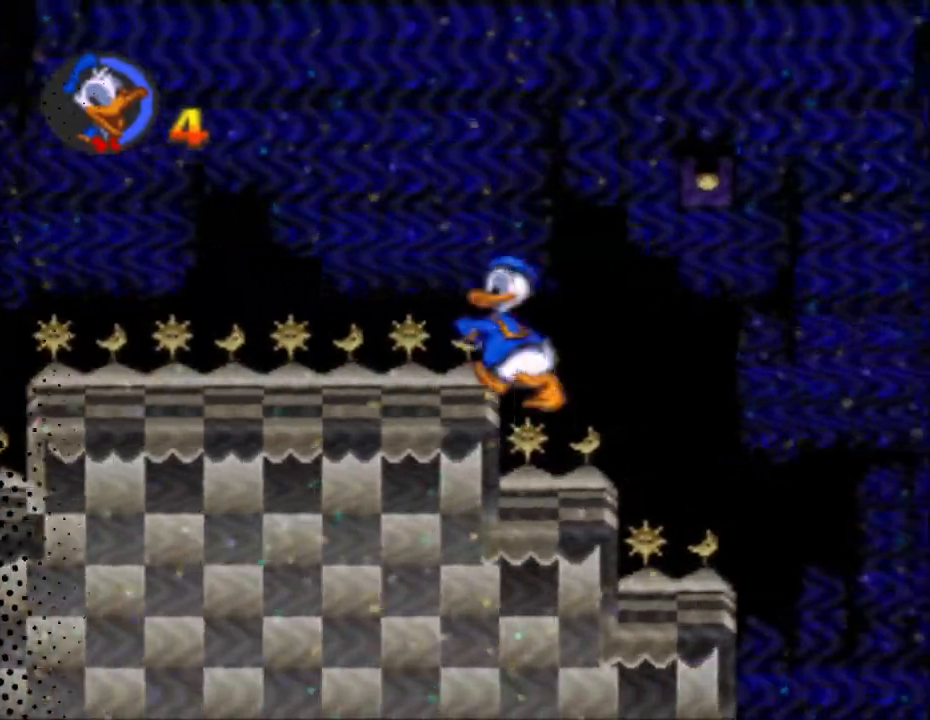
{"buttons": ["Y", "DPAD_UP", "DPAD_LEFT"], "events": [[167, "DPAD_LEFT", "up"], [167, "DPAD_UP", "up"], [233, "DPAD_RIGHT", "down"], [367, "DPAD_UP", "down"], [433, "DPAD_RIGHT", "up"], [500, "DPAD_LEFT", "down"]]}
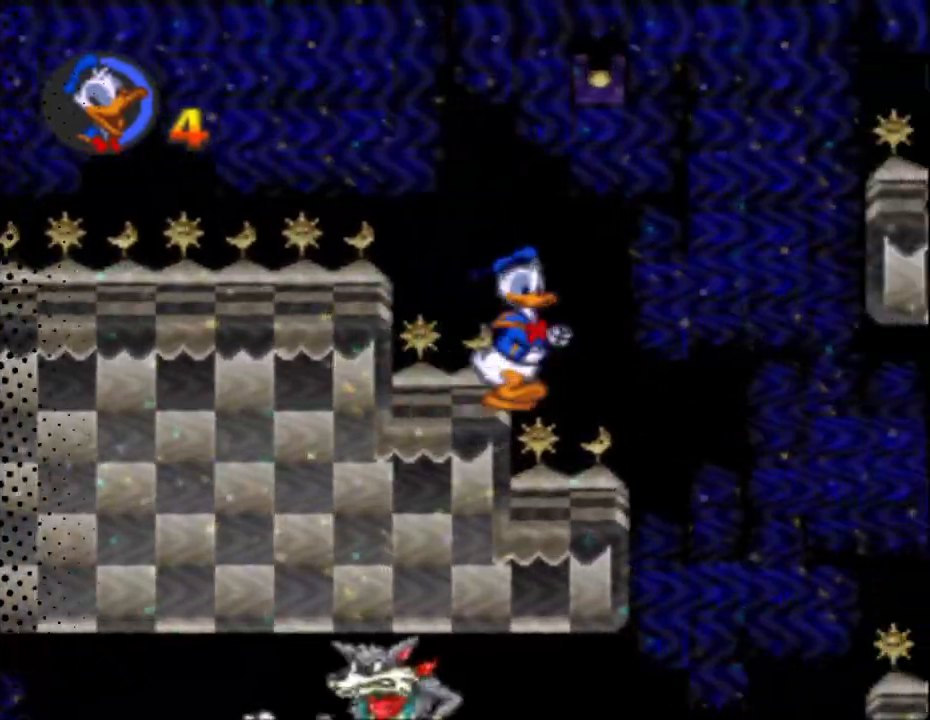
{"buttons": ["Y", "DPAD_UP", "DPAD_LEFT"], "events": []}
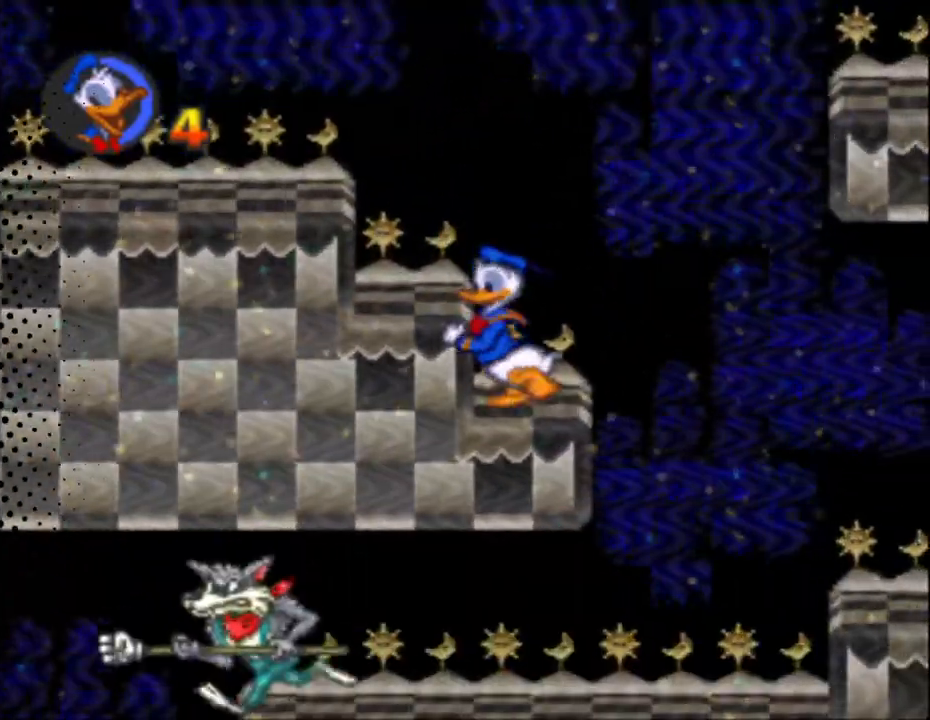
{"buttons": ["B", "Y", "DPAD_UP", "DPAD_LEFT"], "events": [[267, "DPAD_LEFT", "up"], [267, "DPAD_RIGHT", "down"], [267, "DPAD_UP", "up"], [433, "DPAD_UP", "down"], [467, "B", "down"], [467, "DPAD_LEFT", "down"], [467, "DPAD_RIGHT", "up"]]}
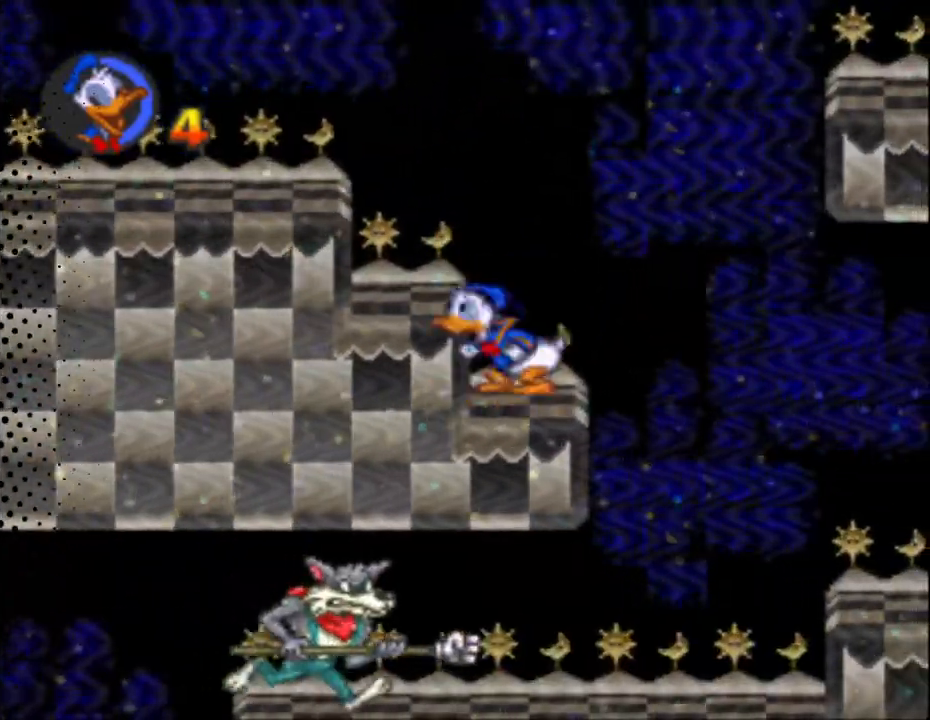
{"buttons": ["Y", "DPAD_UP", "DPAD_LEFT"], "events": [[333, "B", "up"]]}
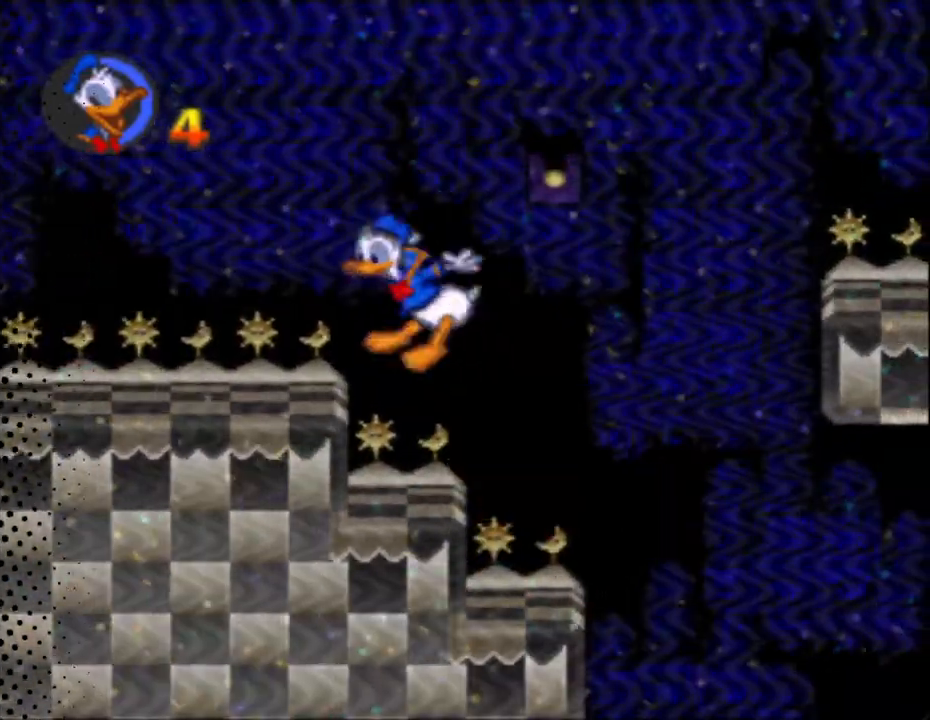
{"buttons": ["Y", "DPAD_RIGHT"], "events": [[100, "DPAD_LEFT", "up"], [167, "DPAD_UP", "up"], [233, "DPAD_RIGHT", "down"]]}
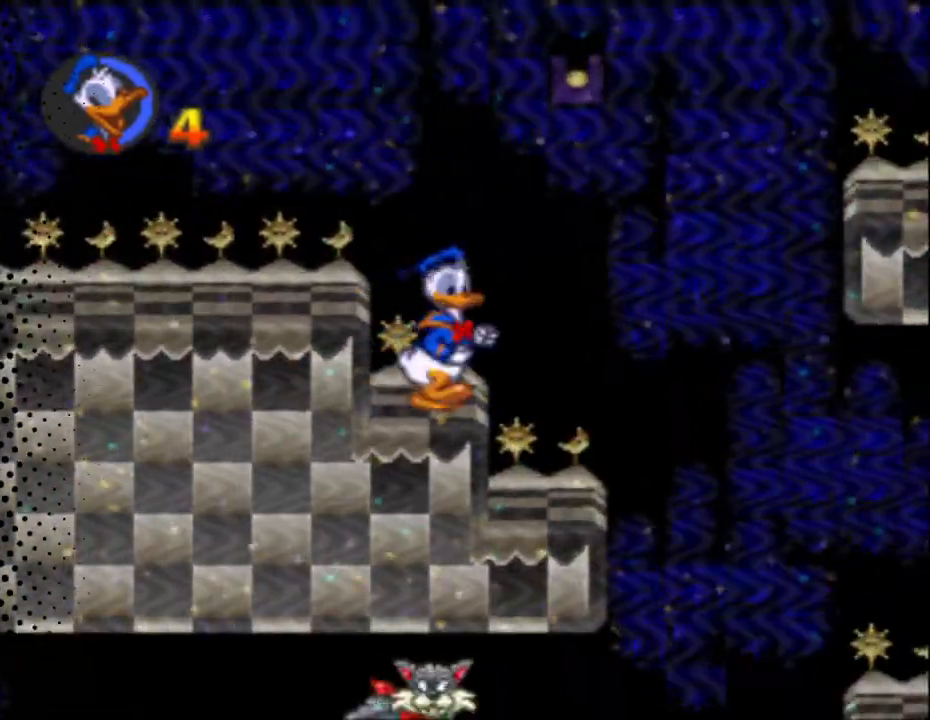
{"buttons": ["B", "Y", "DPAD_RIGHT"], "events": [[67, "B", "down"]]}
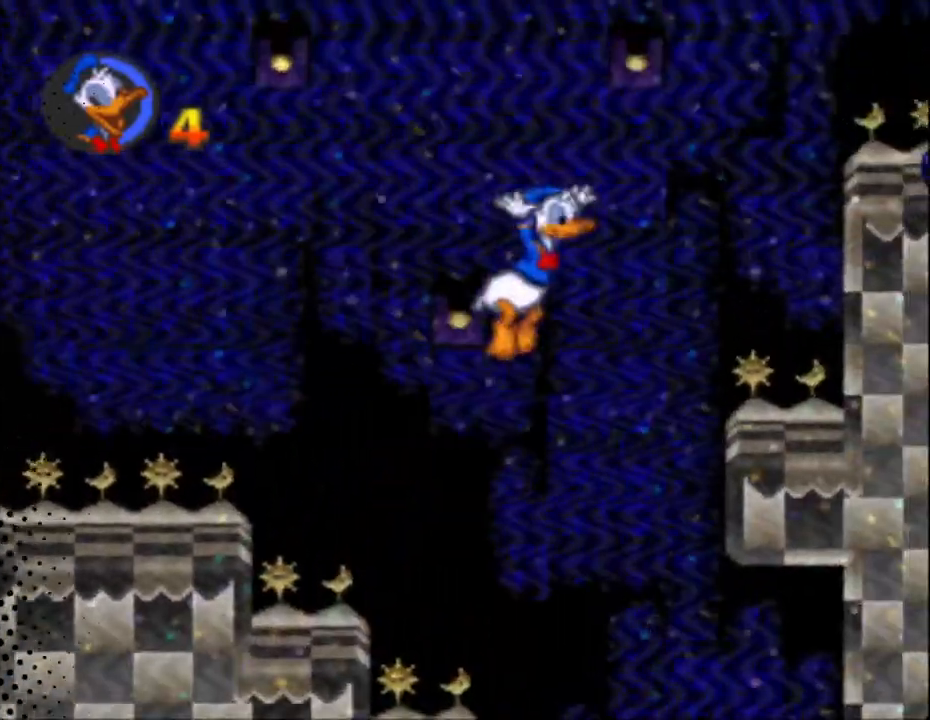
{"buttons": ["B", "Y", "DPAD_RIGHT"], "events": [[167, "DPAD_UP", "down"], [500, "DPAD_UP", "up"]]}
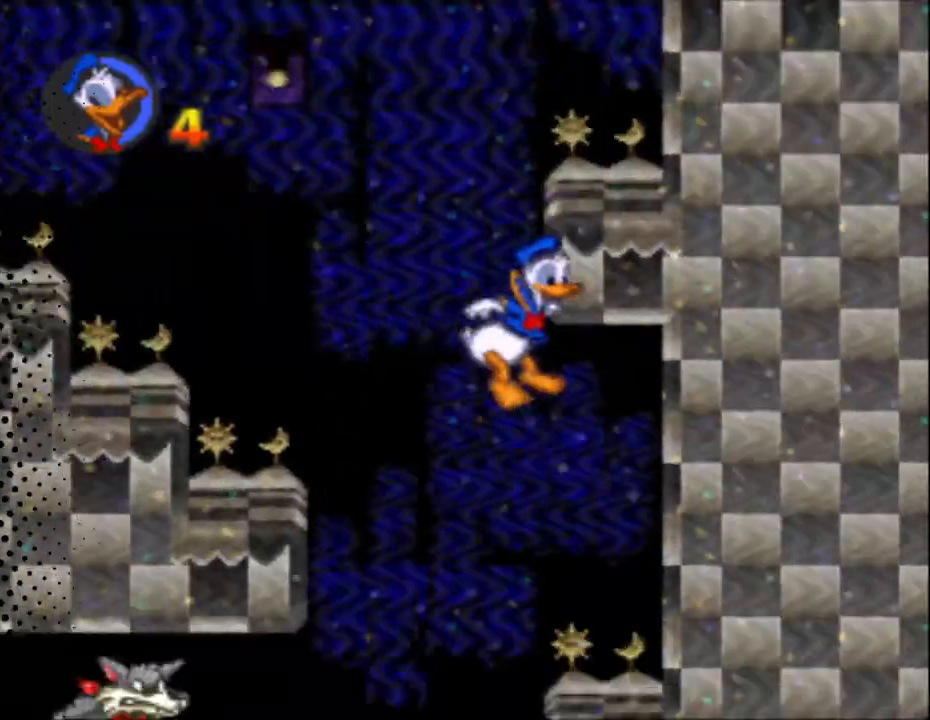
{"buttons": ["Y", "DPAD_UP", "DPAD_LEFT"], "events": [[33, "B", "up"], [433, "DPAD_RIGHT", "up"], [433, "DPAD_UP", "down"], [467, "DPAD_LEFT", "down"]]}
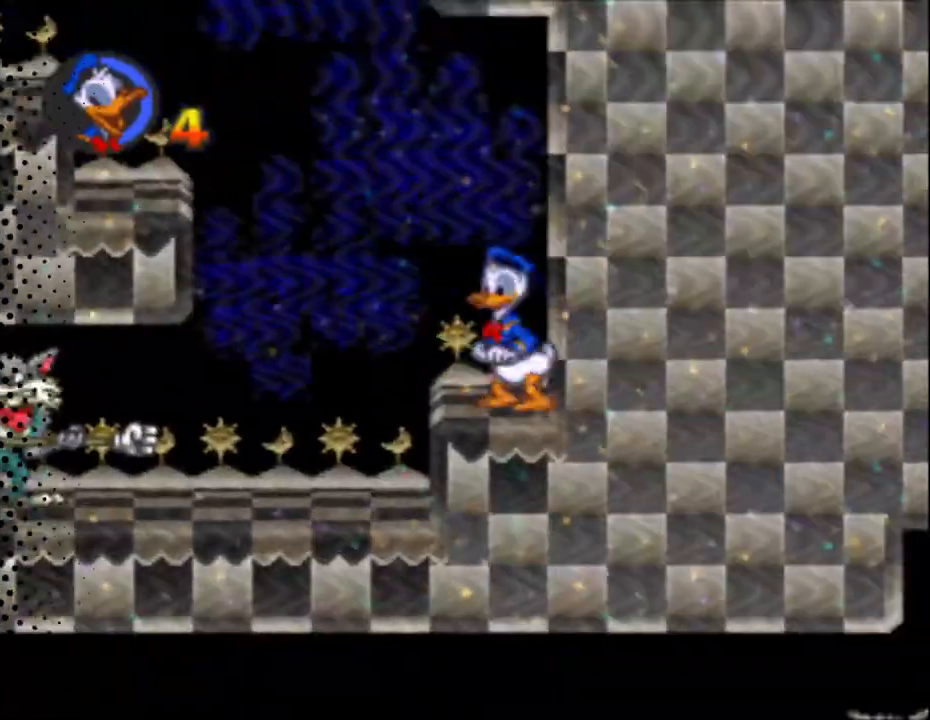
{"buttons": ["B", "Y", "DPAD_UP", "DPAD_LEFT"], "events": [[233, "B", "down"]]}
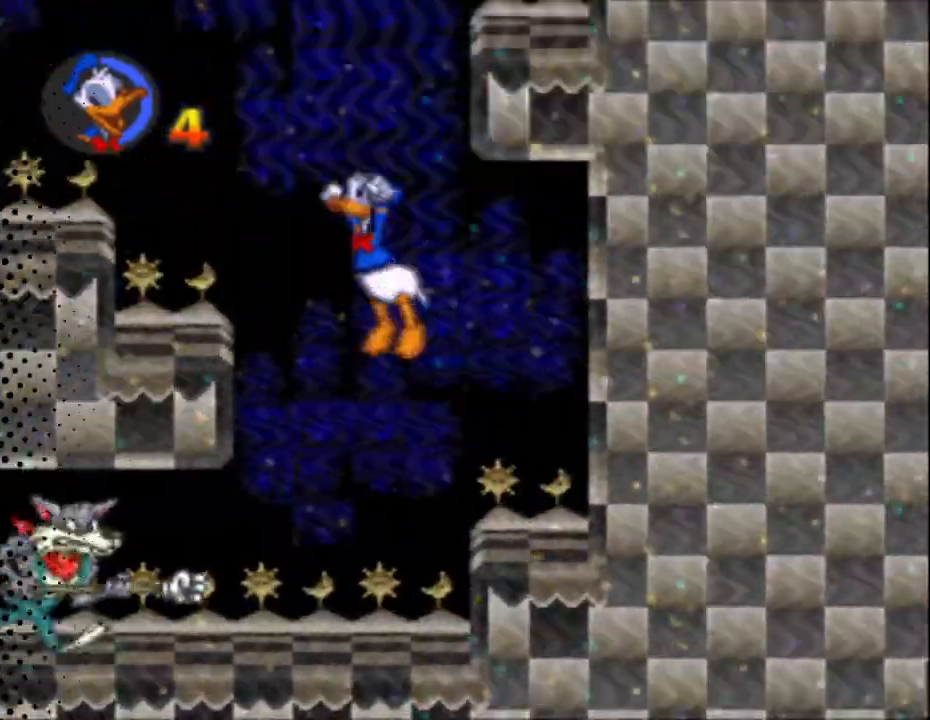
{"buttons": ["Y", "DPAD_UP", "DPAD_LEFT"], "events": [[433, "B", "up"]]}
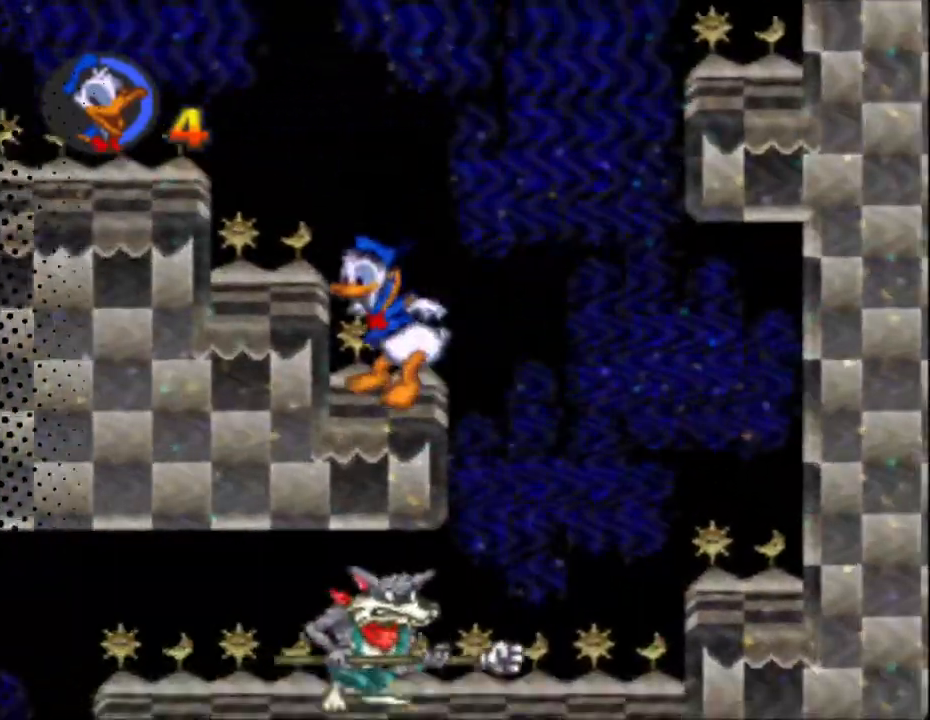
{"buttons": ["Y", "DPAD_UP", "DPAD_LEFT"], "events": [[67, "B", "down"], [267, "B", "up"]]}
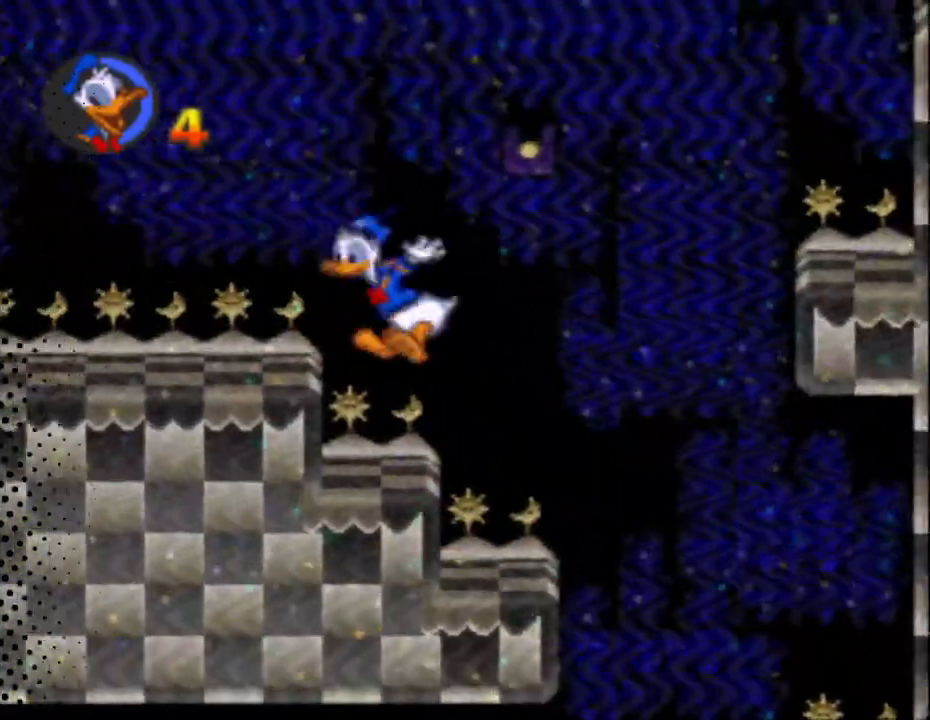
{"buttons": ["Y", "DPAD_RIGHT"], "events": [[233, "DPAD_LEFT", "up"], [233, "DPAD_RIGHT", "down"], [233, "DPAD_UP", "up"]]}
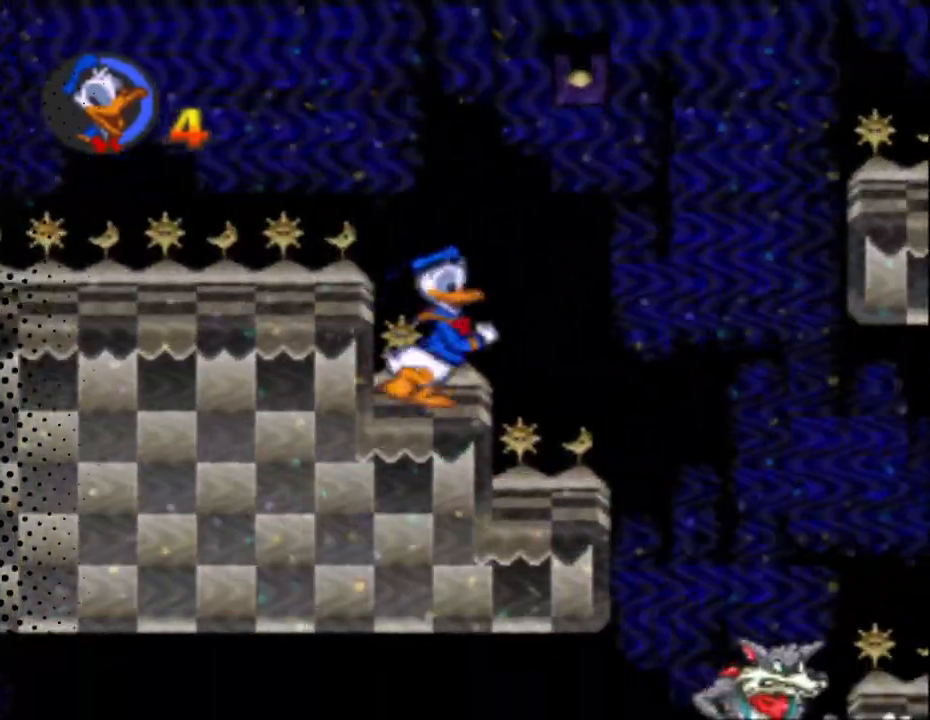
{"buttons": ["B", "Y", "DPAD_RIGHT"], "events": [[67, "B", "down"]]}
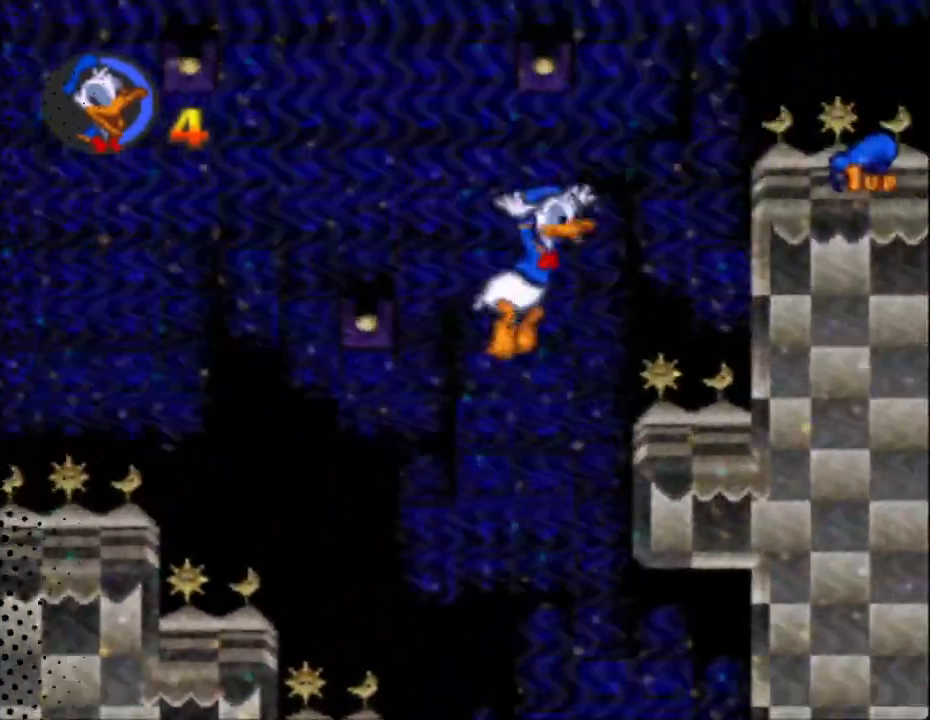
{"buttons": ["B", "Y", "DPAD_RIGHT"], "events": [[167, "B", "up"], [400, "B", "down"]]}
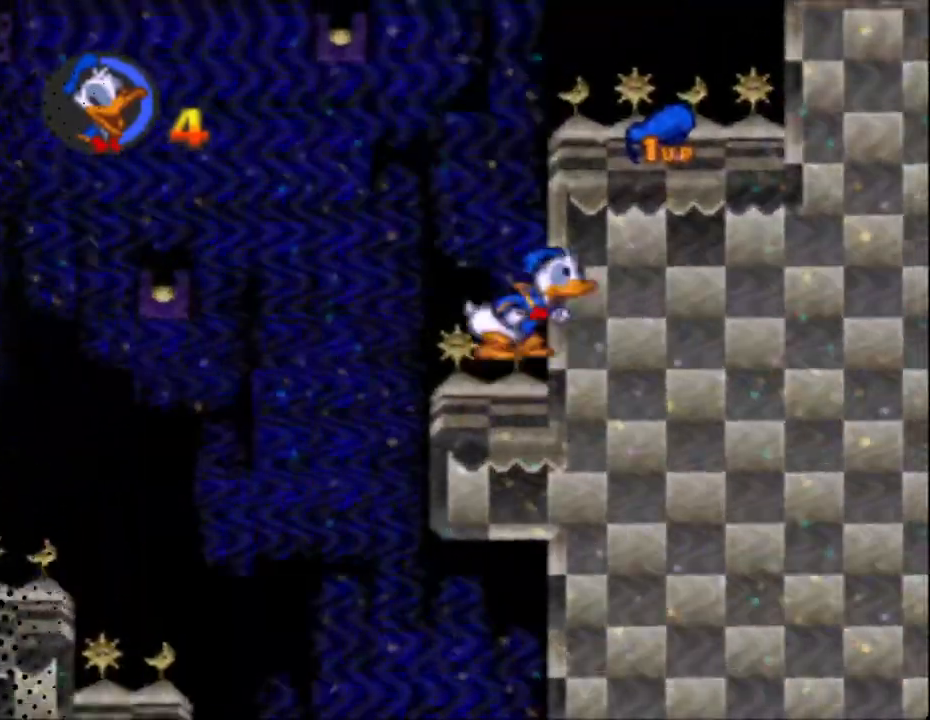
{"buttons": ["Y", "DPAD_RIGHT"], "events": [[467, "B", "up"]]}